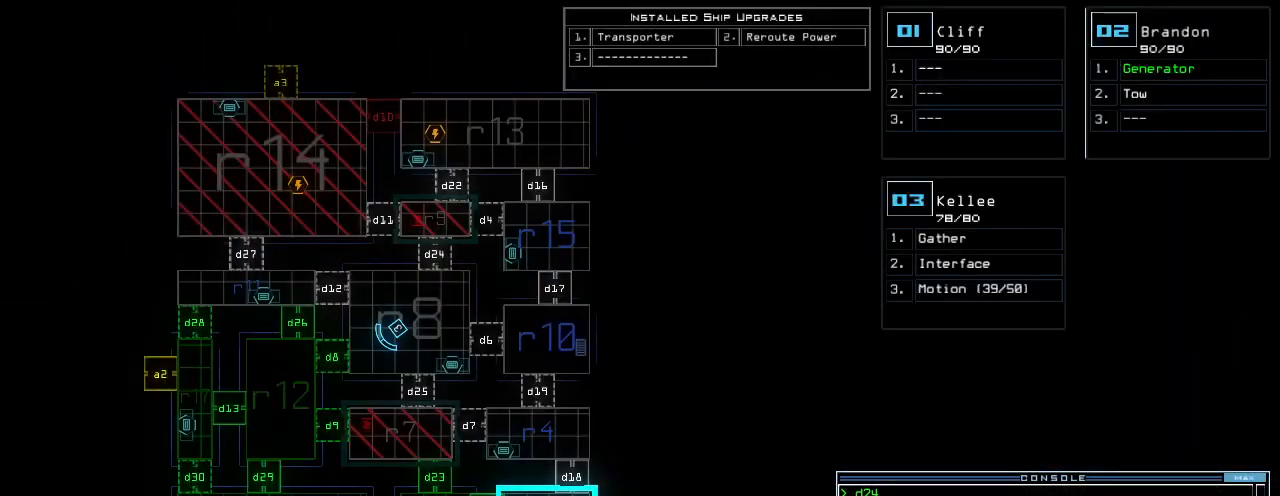
Gameplay with keyboard; each line is a JSON object with the keys held at the frame after it. "events" lists presses ("down") and releases ("up") of ".", "0", "1", "2", "3", "4", "5", "6", "7", "8", "9", "a", "b", "backspace", "c", "caps_lock", "comma", "ctrl_l", "ctrl_r", "d", "down", "e", "equals", "escape", "f", "g", "h", "i", "j", "k", "l", "left", "m", "minus", "n", "o", "p", "q", "quote", "r", "return", "right", "s", "semicolon", "shift_l", "shift_r", "space", "t", "tab", "tilde", "u", "up", "v", "w", "x", "y" and "z" between this image and that frame as [ms after this image, input, new state], when the widget could be followed in between. No other keys are recorded. Mouse input is not recorded. Not read: other_keys.
{"keys": [], "events": []}
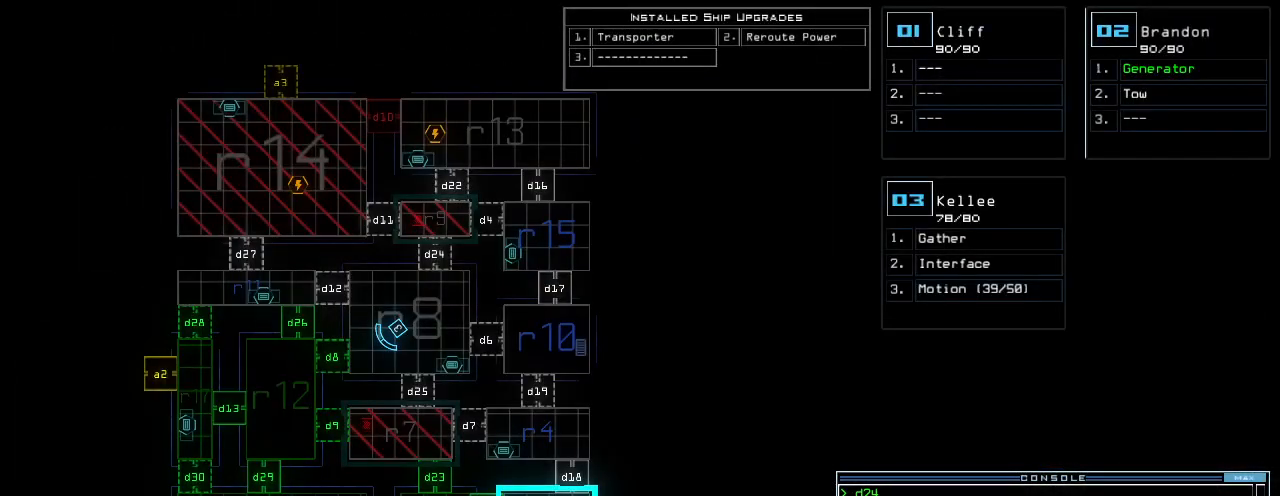
{"keys": ["3"], "events": [[100, "d", "down"], [200, "d", "up"], [300, "1", "down"], [360, "1", "up"], [480, "3", "down"]]}
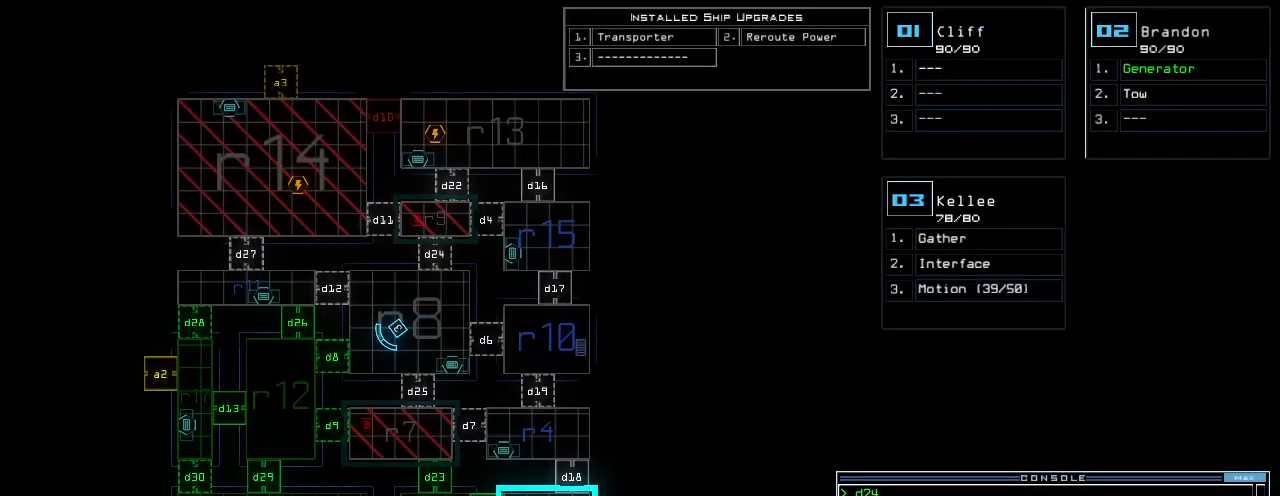
{"keys": [], "events": [[60, "3", "up"], [60, "return", "down"], [120, "return", "up"]]}
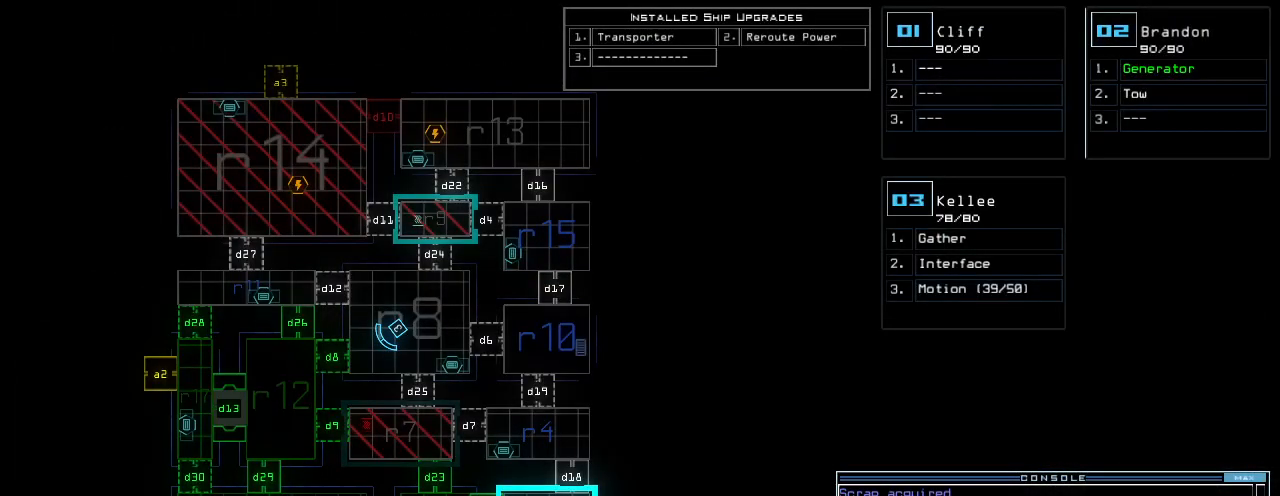
{"keys": [], "events": [[140, "d", "down"], [200, "d", "up"], [320, "8", "down"], [400, "8", "up"]]}
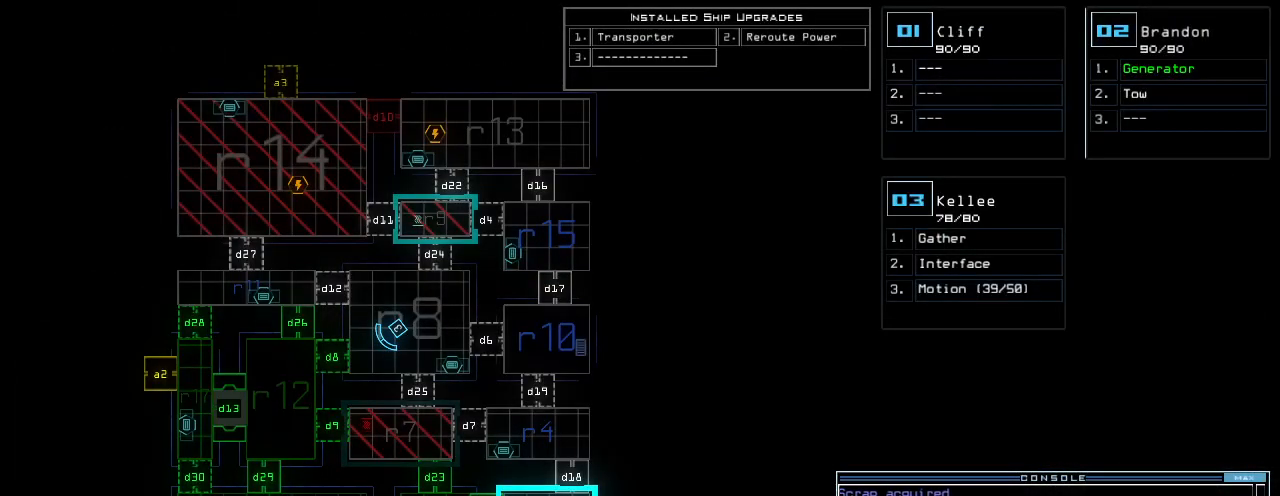
{"keys": [], "events": [[120, "return", "down"], [180, "return", "up"]]}
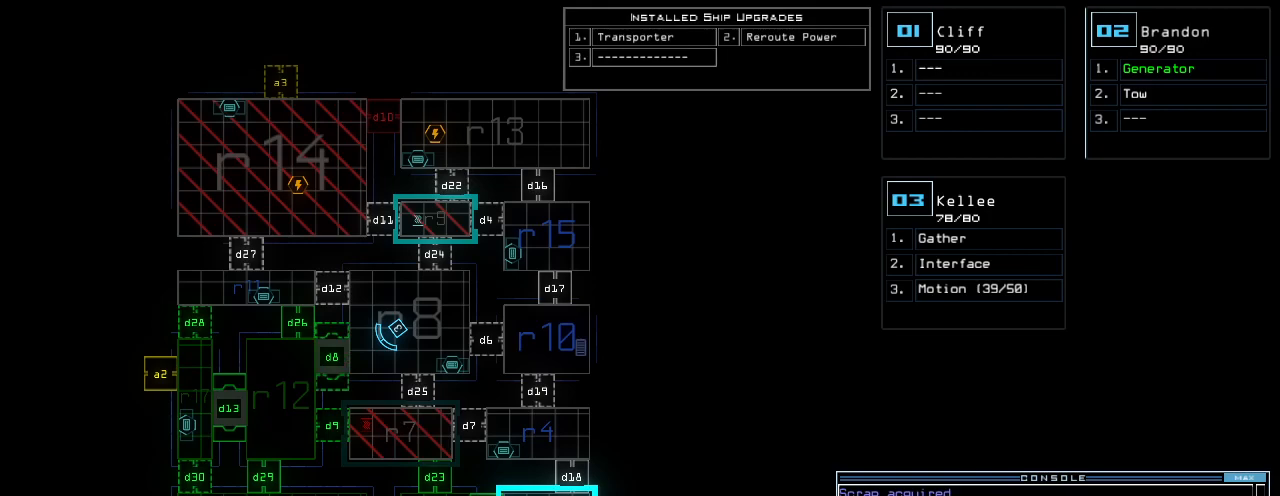
{"keys": [], "events": [[380, "a", "down"], [480, "a", "up"]]}
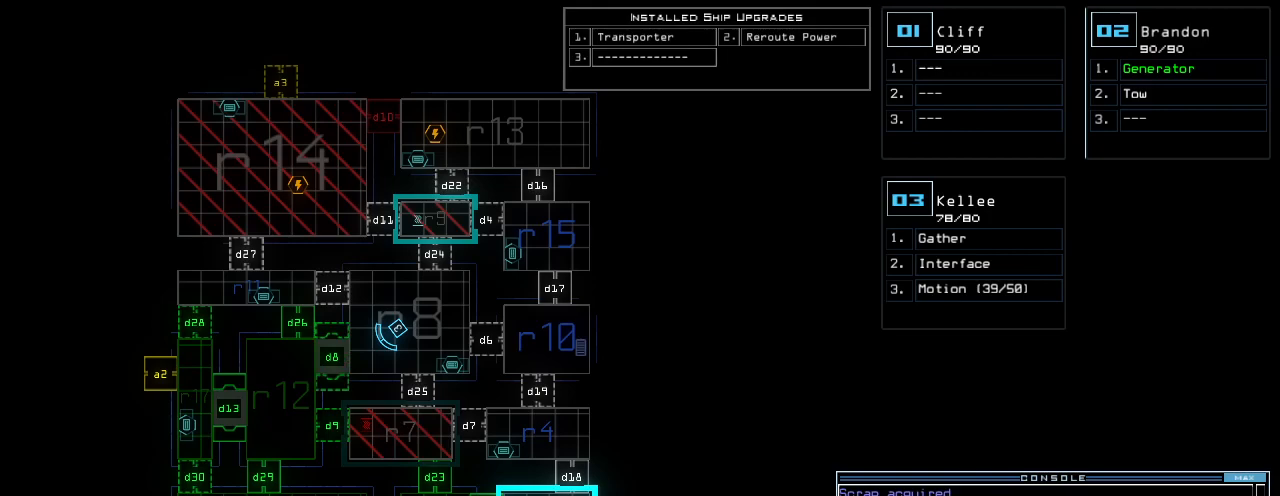
{"keys": [], "events": [[100, "2", "down"], [160, "return", "down"], [180, "2", "up"], [220, "return", "up"]]}
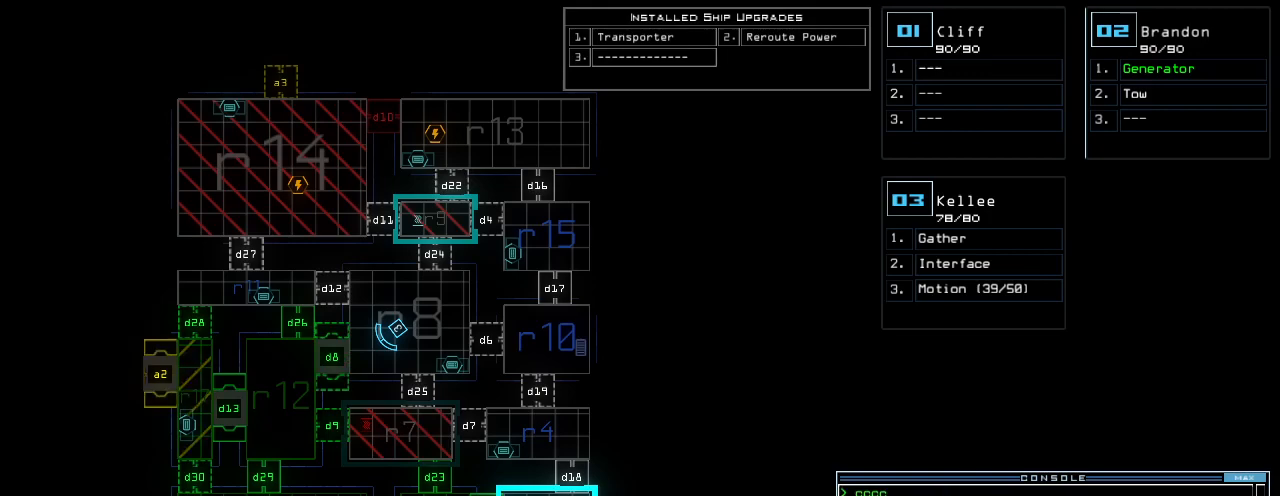
{"keys": [], "events": []}
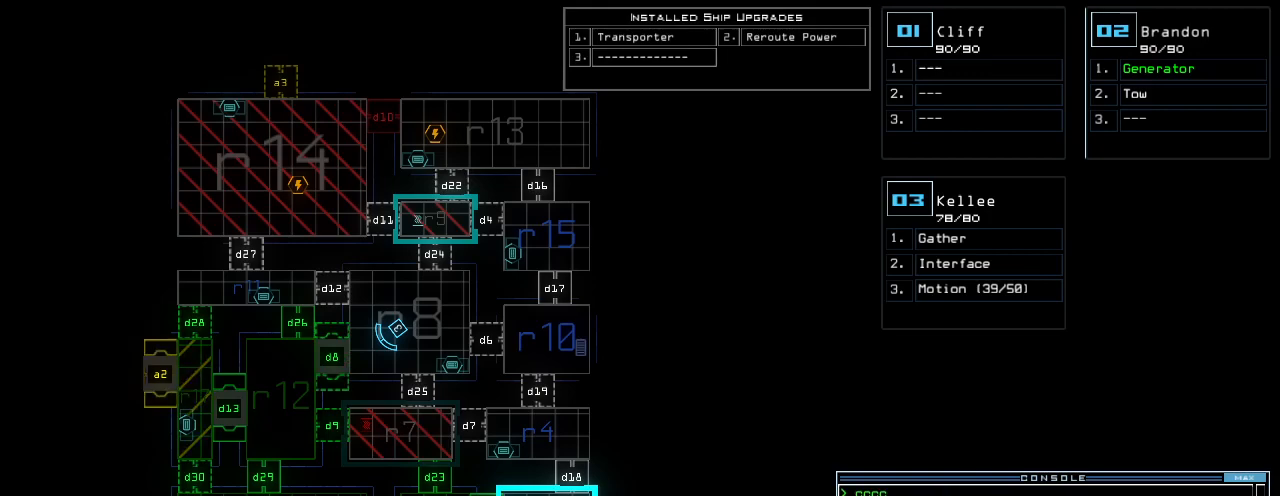
{"keys": [], "events": []}
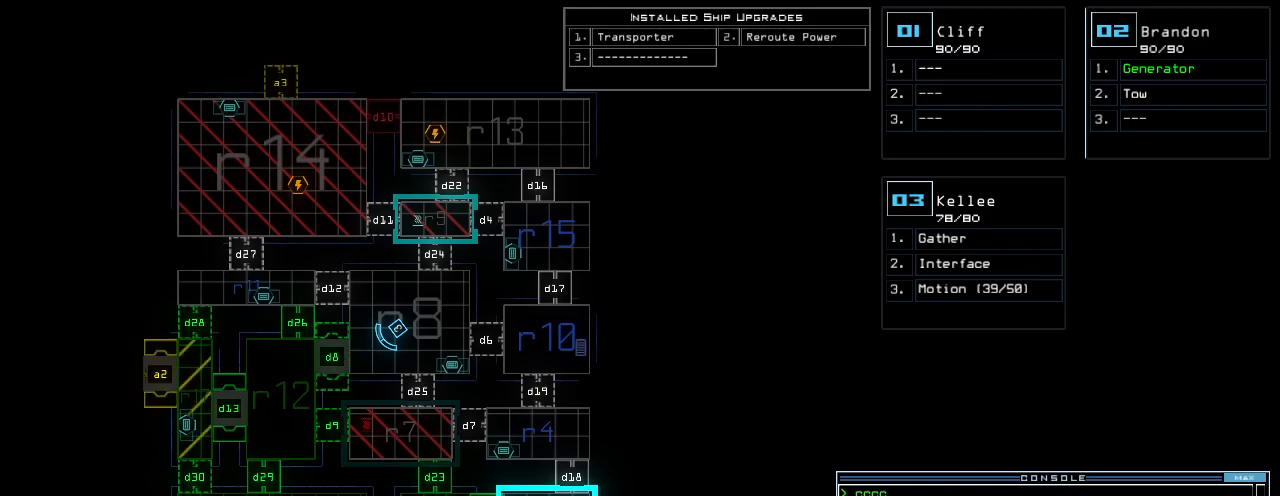
{"keys": [], "events": [[320, "d", "down"], [400, "d", "up"]]}
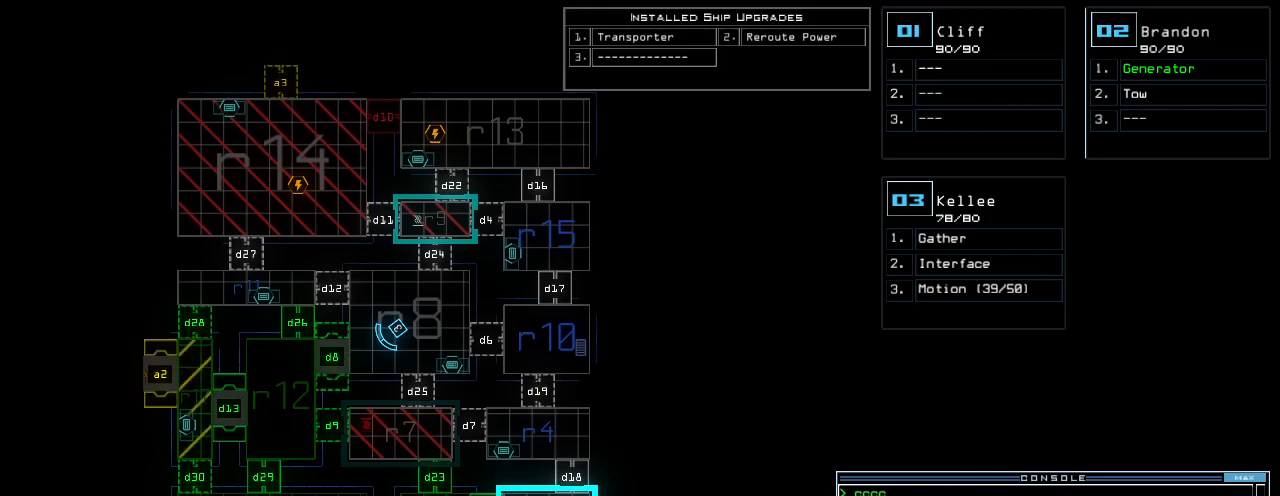
{"keys": [], "events": [[20, "2", "down"], [100, "2", "up"]]}
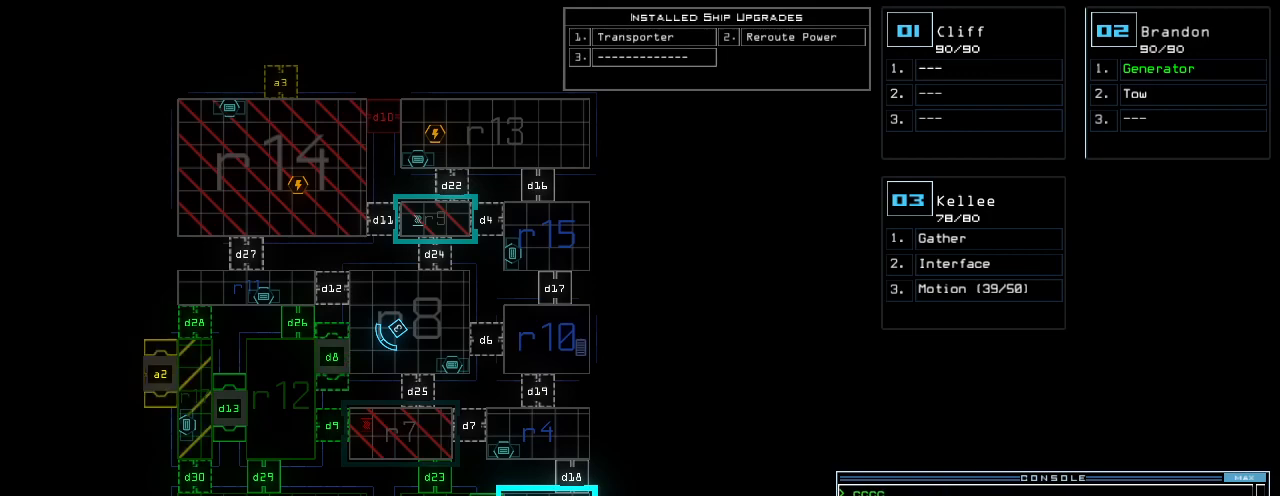
{"keys": [], "events": [[240, "return", "down"], [300, "return", "up"]]}
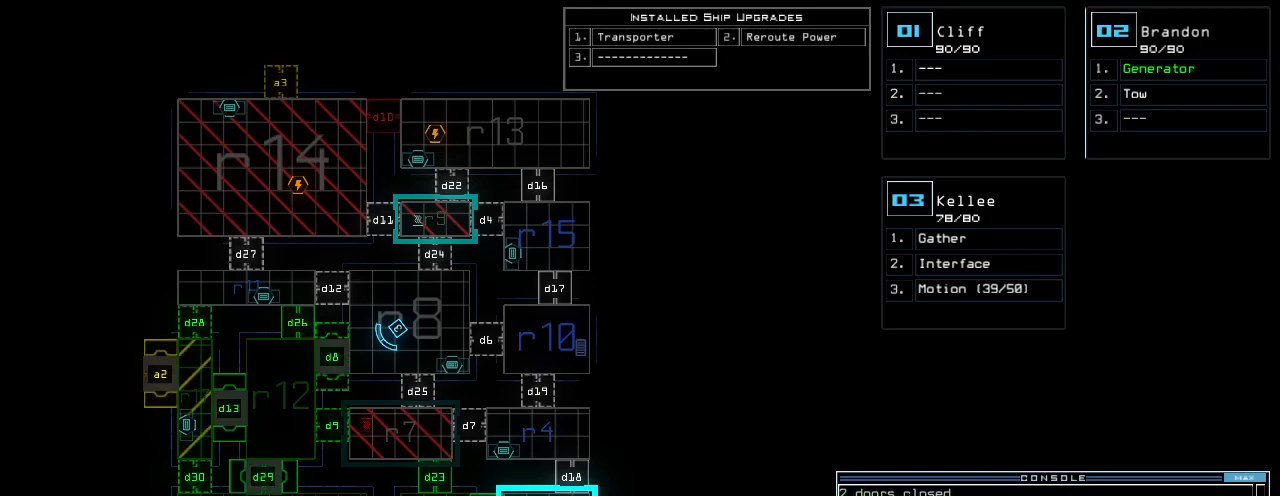
{"keys": [], "events": []}
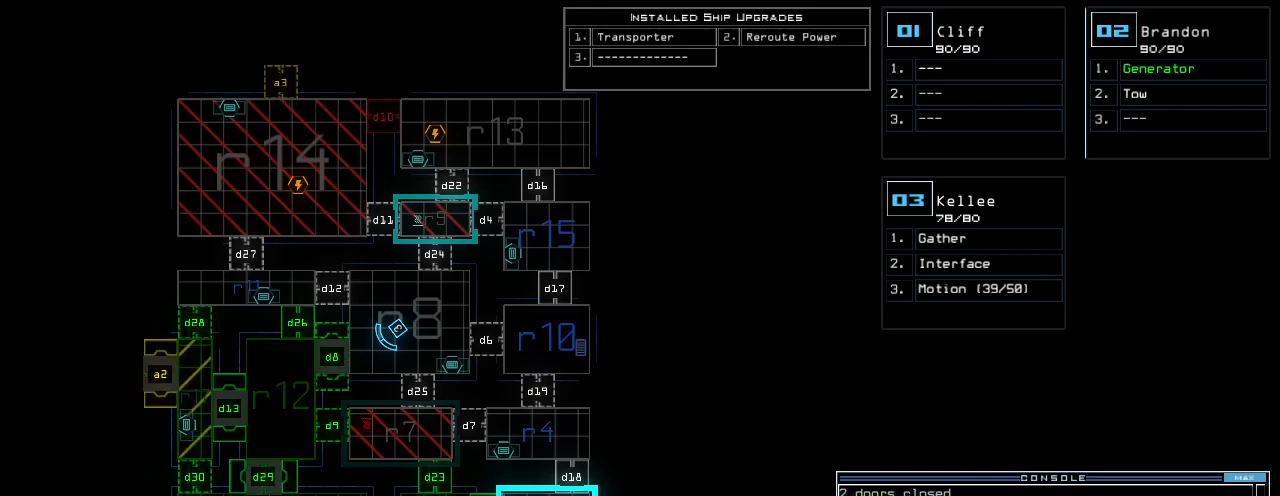
{"keys": [], "events": []}